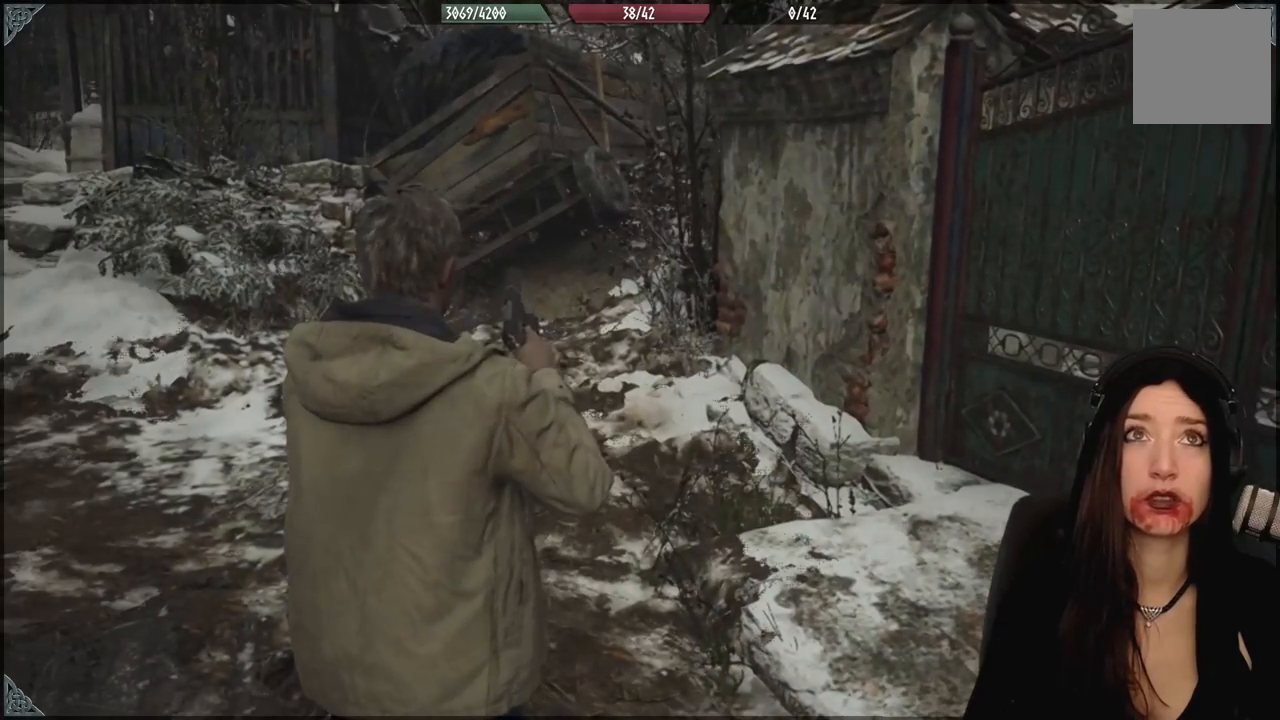
Gameplay with a controller (Xbox layout); each line is a JSON object with the inputs held at the frame after it (dt_ms = milliseconds from this image to that frame). "events" lists button and stick changes between this image and that frame as [ms after this image, input, new state], when the widget could be followed in between.
{"dt_ms": 500, "buttons": [], "left_stick": "center", "right_stick": "center", "events": []}
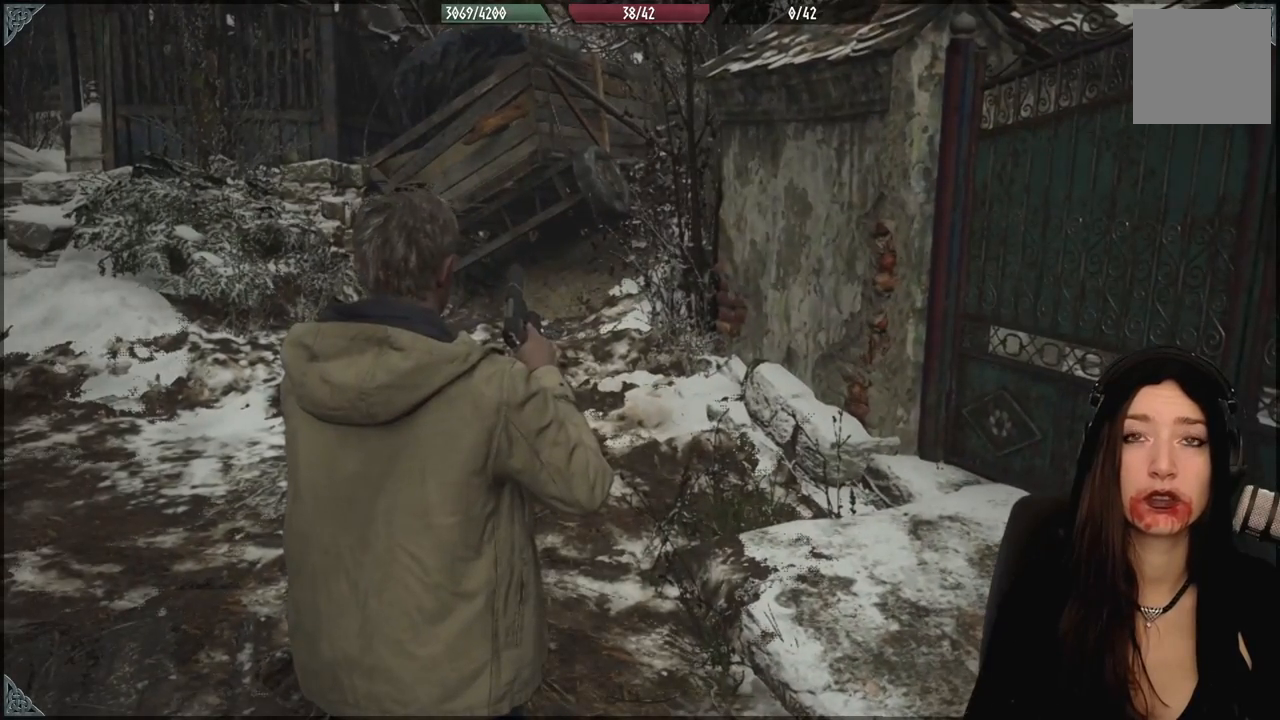
{"dt_ms": 500, "buttons": [], "left_stick": "up", "right_stick": "left", "events": [[450, "right_stick", "left"], [483, "left_stick", "up"]]}
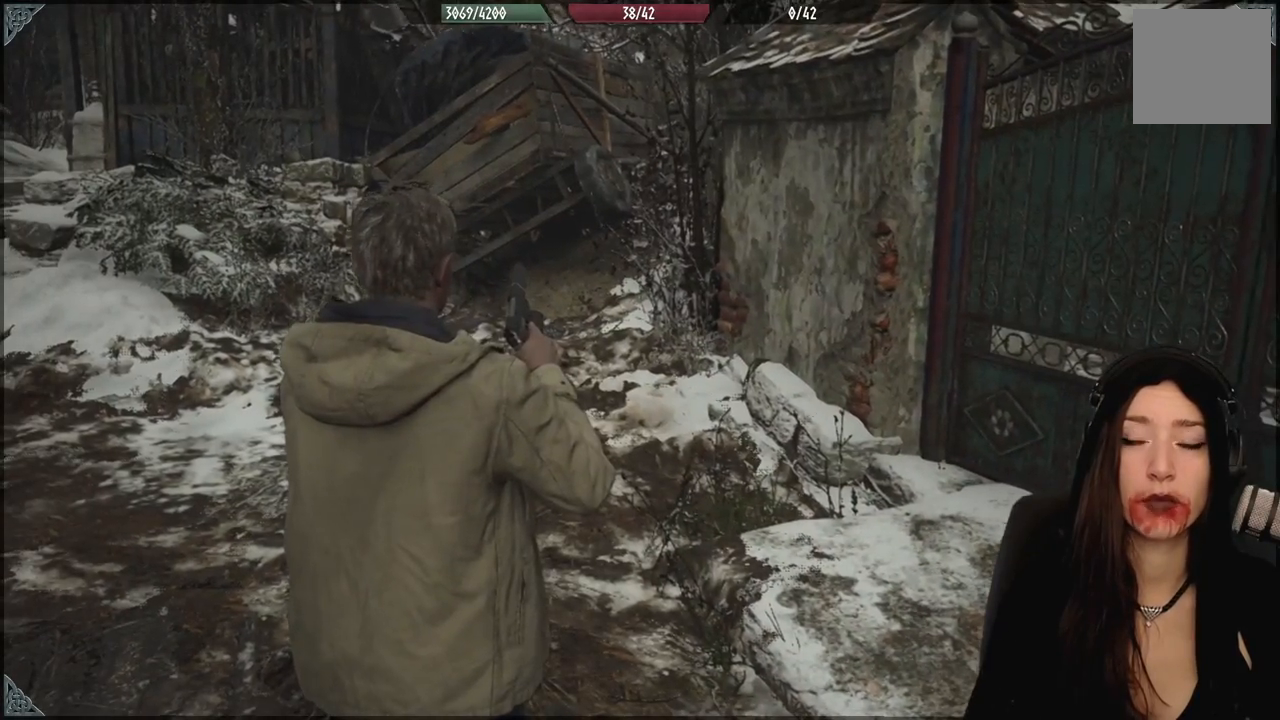
{"dt_ms": 1000, "buttons": [], "left_stick": "down", "right_stick": "left", "events": [[83, "left_stick", "up-left"], [450, "left_stick", "center"], [517, "right_stick", "center"], [817, "right_stick", "left"], [933, "left_stick", "down"]]}
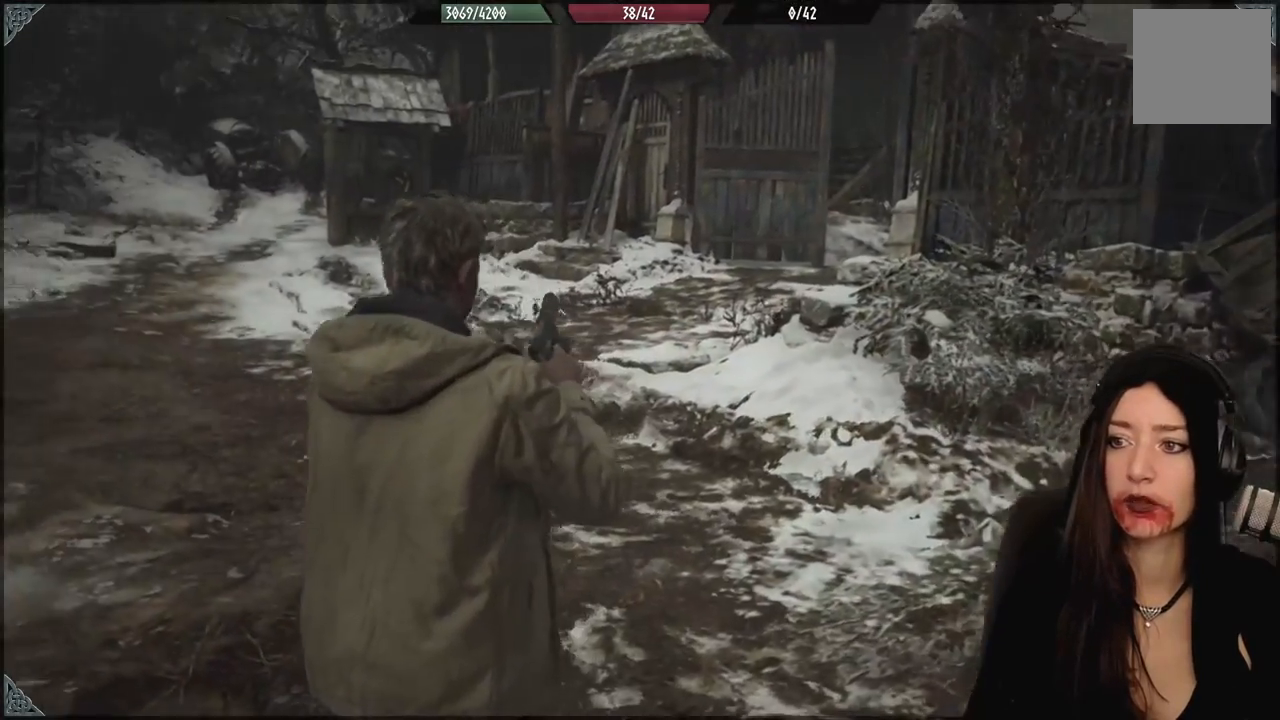
{"dt_ms": 500, "buttons": [], "left_stick": "up", "right_stick": "left", "events": [[150, "left_stick", "right"], [233, "left_stick", "up-right"], [400, "left_stick", "up"]]}
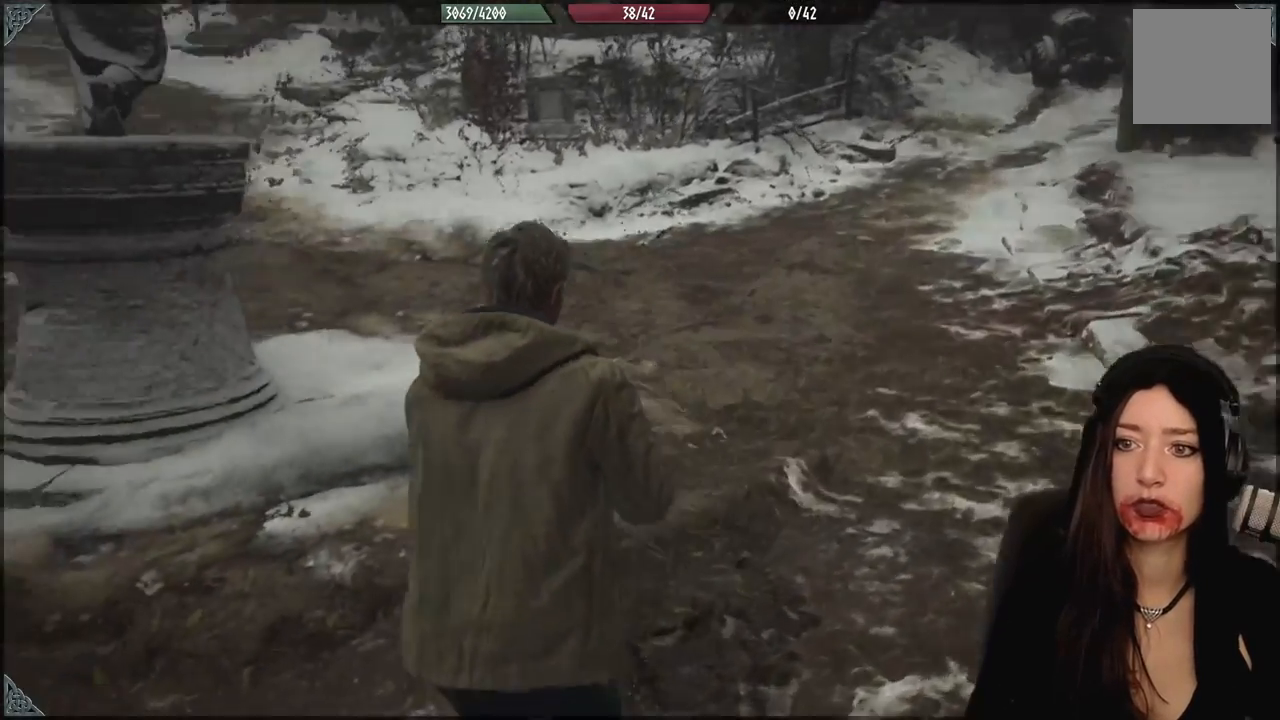
{"dt_ms": 500, "buttons": [], "left_stick": "up-left", "right_stick": "center", "events": [[317, "left_stick", "up-left"], [400, "right_stick", "center"]]}
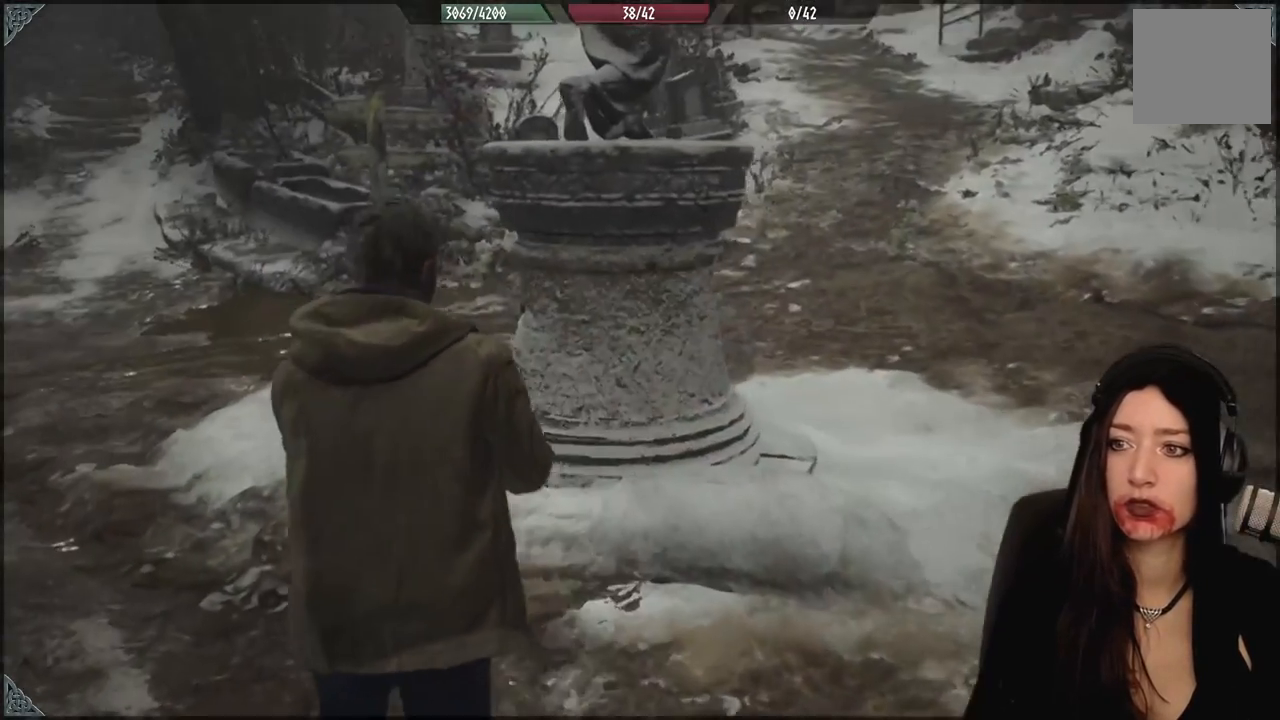
{"dt_ms": 500, "buttons": [], "left_stick": "up-left", "right_stick": "center", "events": []}
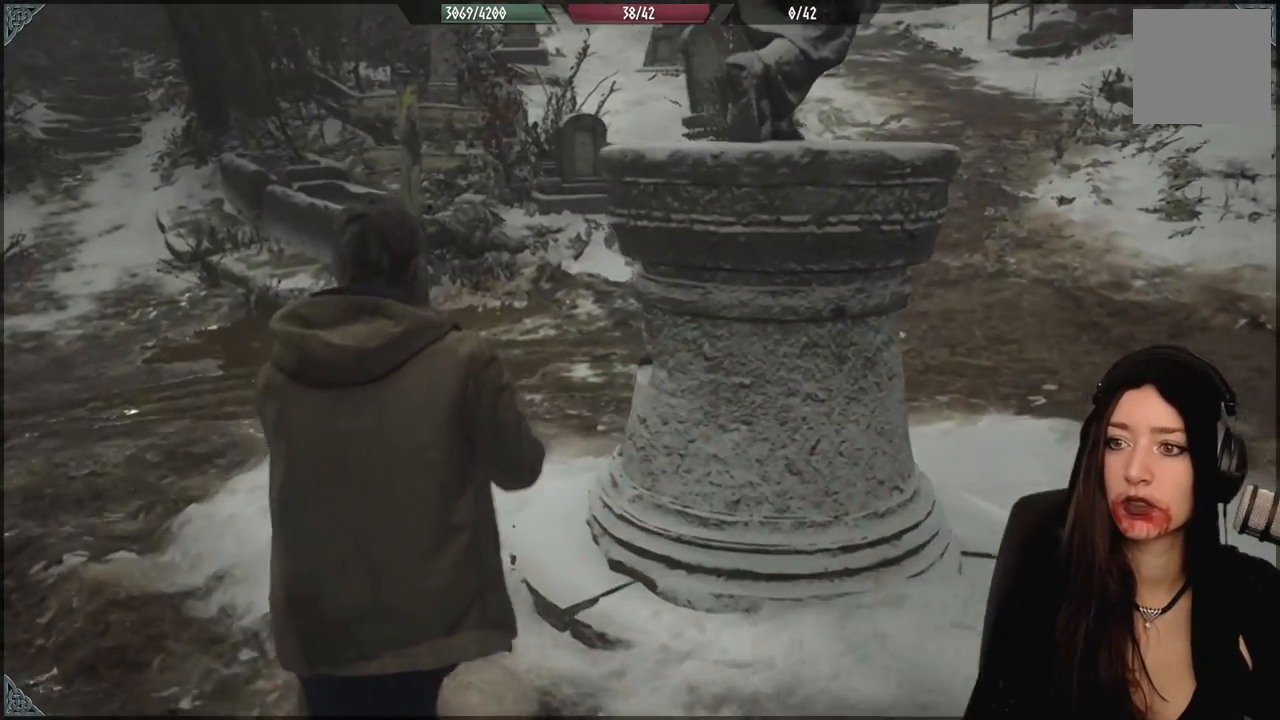
{"dt_ms": 500, "buttons": [], "left_stick": "up-left", "right_stick": "center", "events": [[50, "right_stick", "up-left"], [100, "right_stick", "left"], [367, "right_stick", "center"]]}
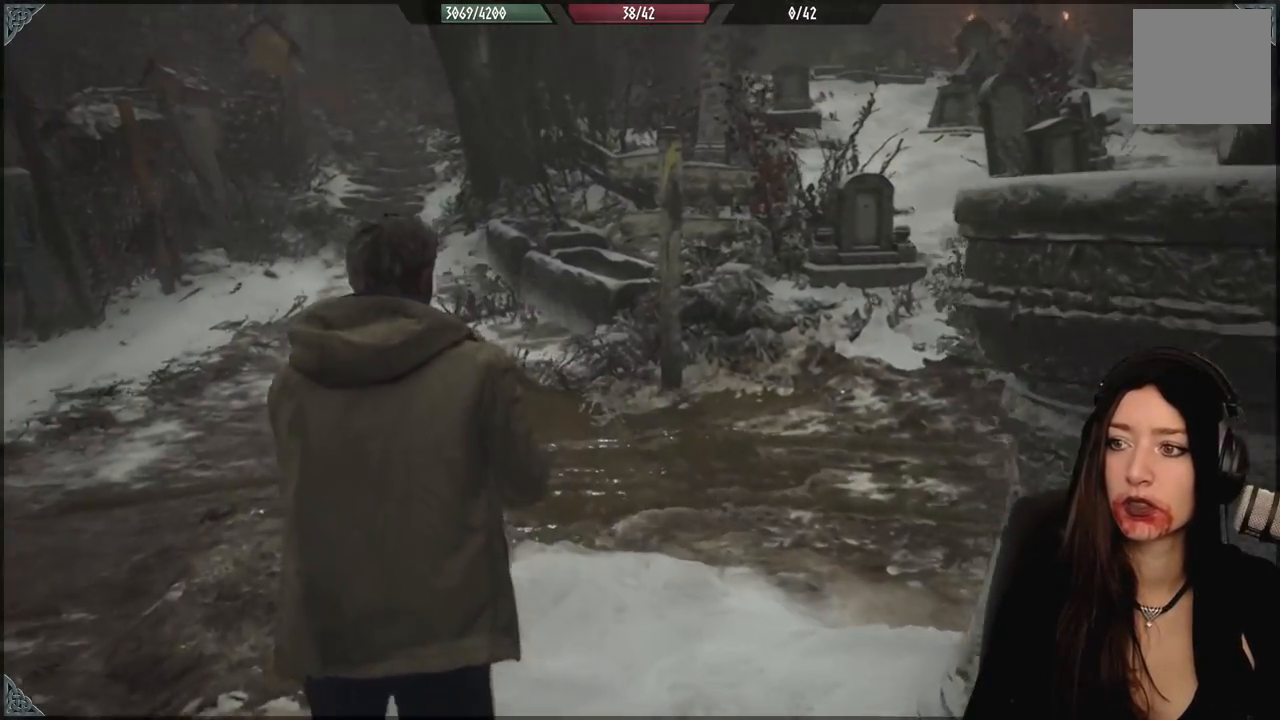
{"dt_ms": 500, "buttons": [], "left_stick": "up-left", "right_stick": "center", "events": []}
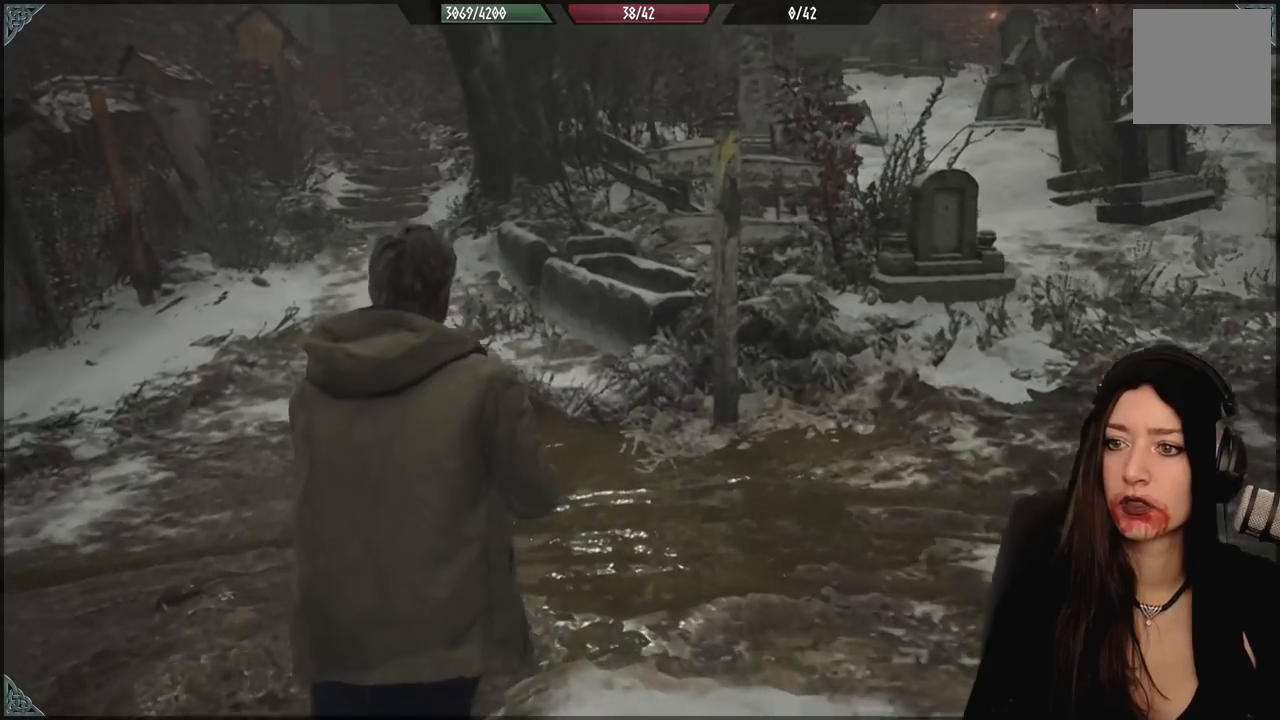
{"dt_ms": 500, "buttons": [], "left_stick": "up", "right_stick": "center", "events": [[67, "right_stick", "left"], [350, "right_stick", "up-left"], [383, "left_stick", "up"], [500, "right_stick", "center"]]}
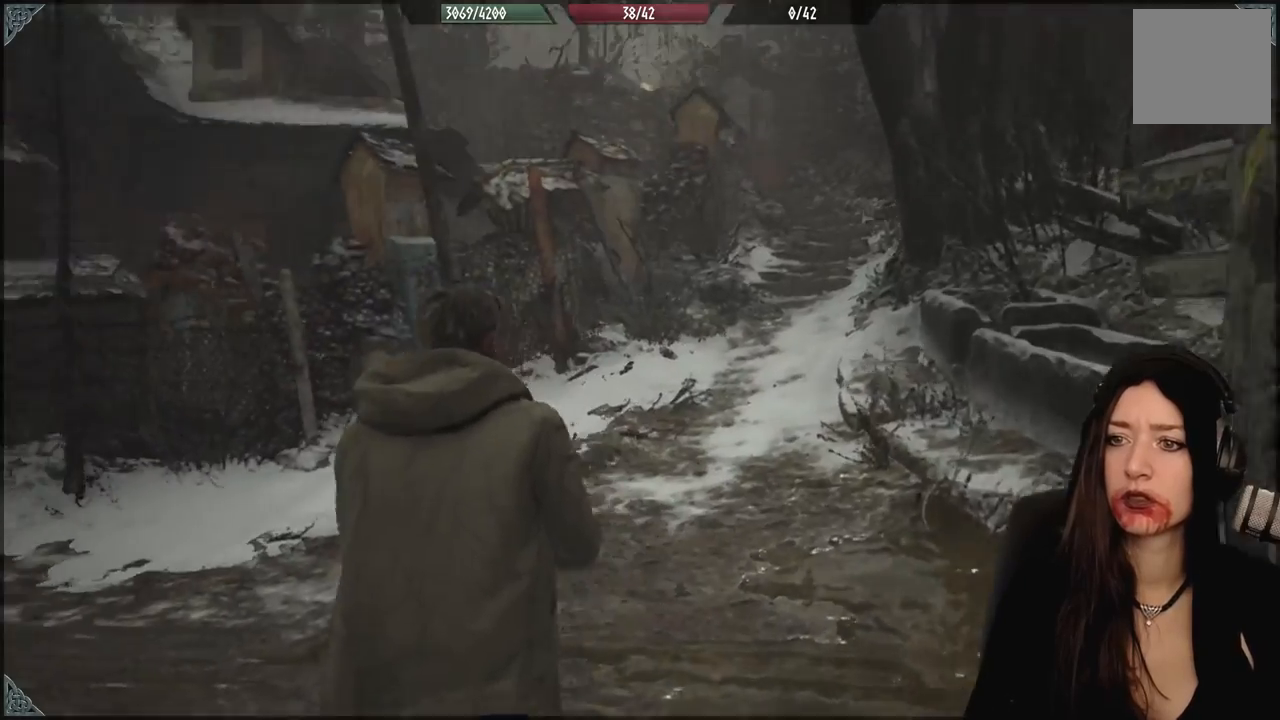
{"dt_ms": 500, "buttons": [], "left_stick": "up", "right_stick": "center", "events": []}
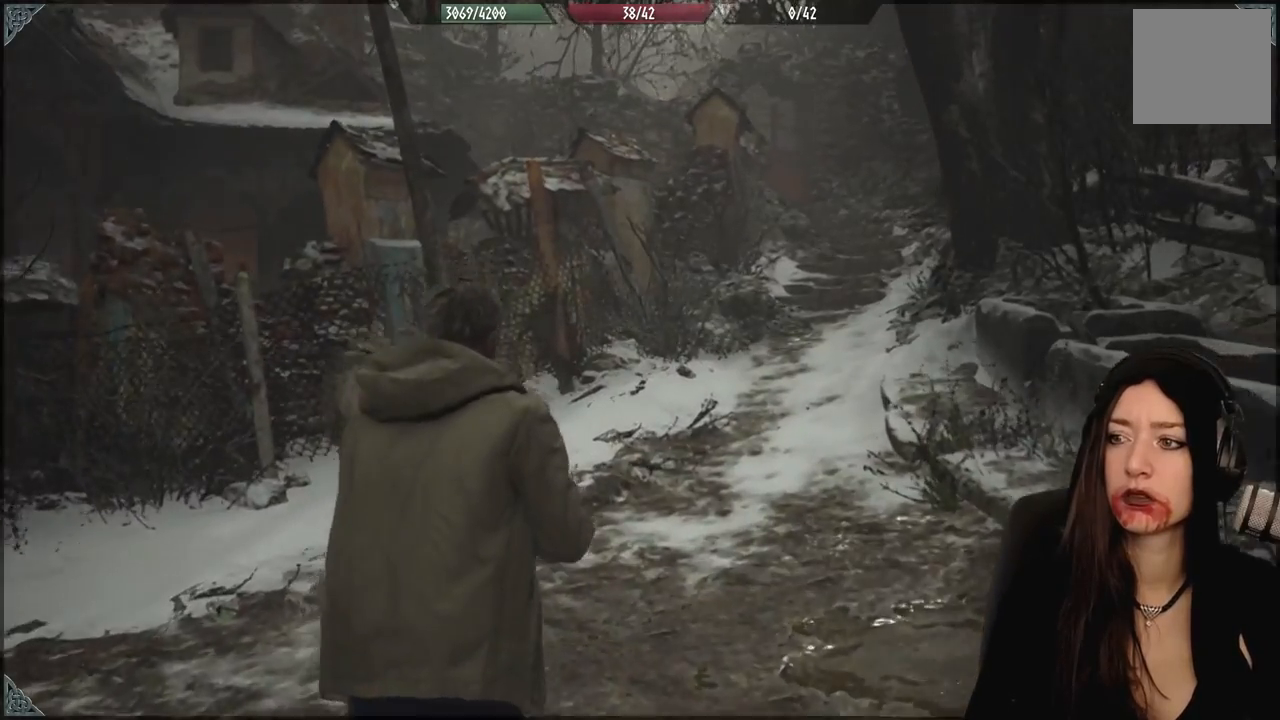
{"dt_ms": 500, "buttons": [], "left_stick": "up", "right_stick": "right", "events": [[433, "right_stick", "right"]]}
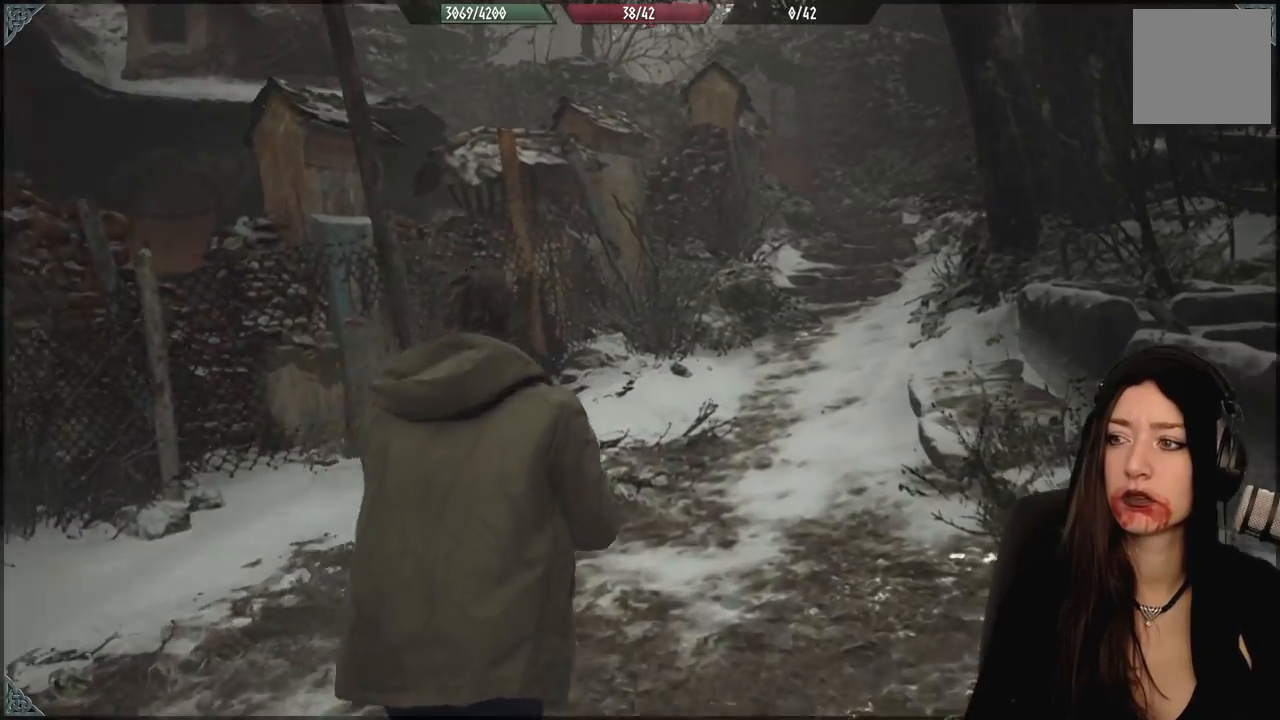
{"dt_ms": 500, "buttons": [], "left_stick": "up", "right_stick": "center", "events": [[50, "L3", "down"], [183, "L3", "up"], [200, "right_stick", "center"]]}
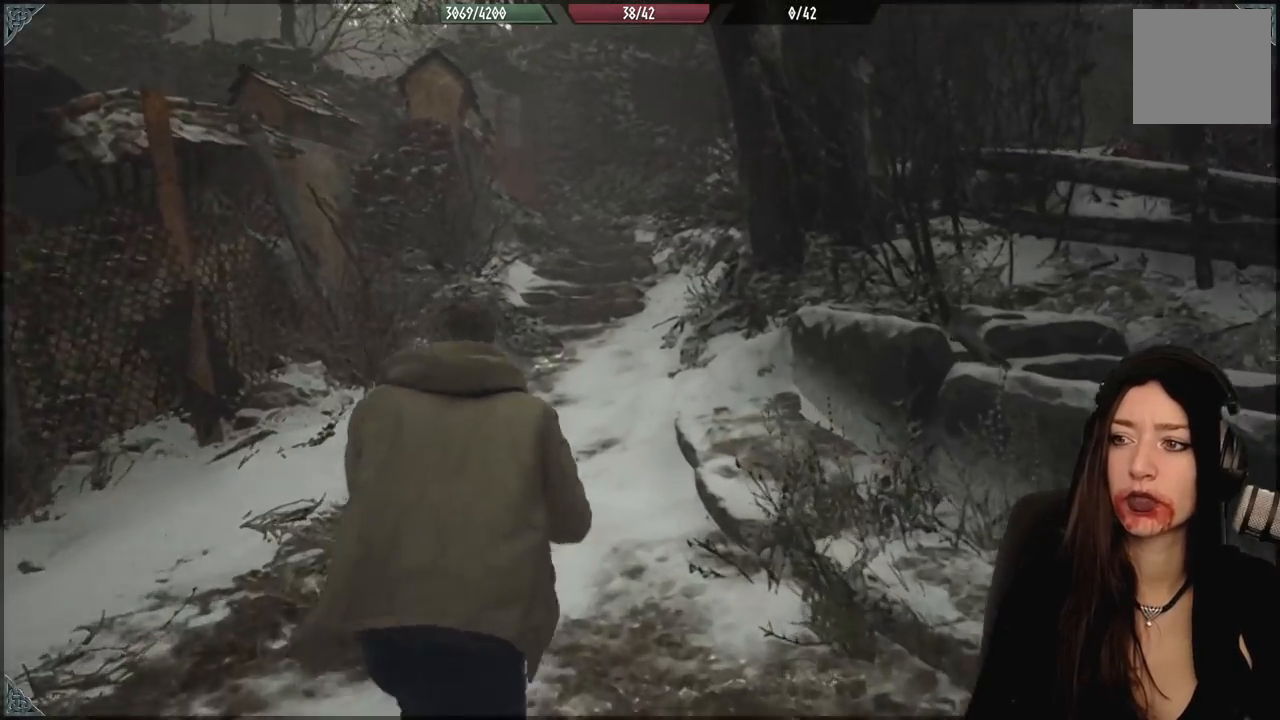
{"dt_ms": 500, "buttons": [], "left_stick": "up", "right_stick": "center", "events": [[50, "right_stick", "up"], [150, "right_stick", "center"]]}
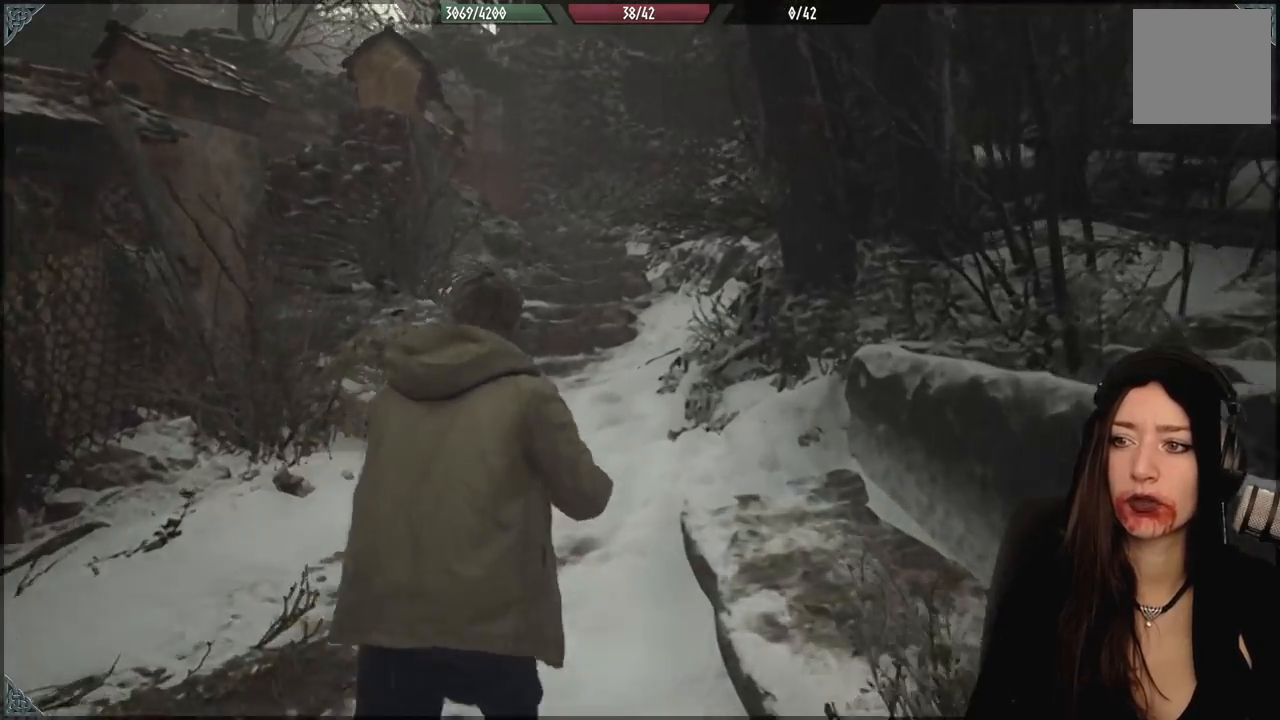
{"dt_ms": 500, "buttons": [], "left_stick": "up", "right_stick": "center", "events": []}
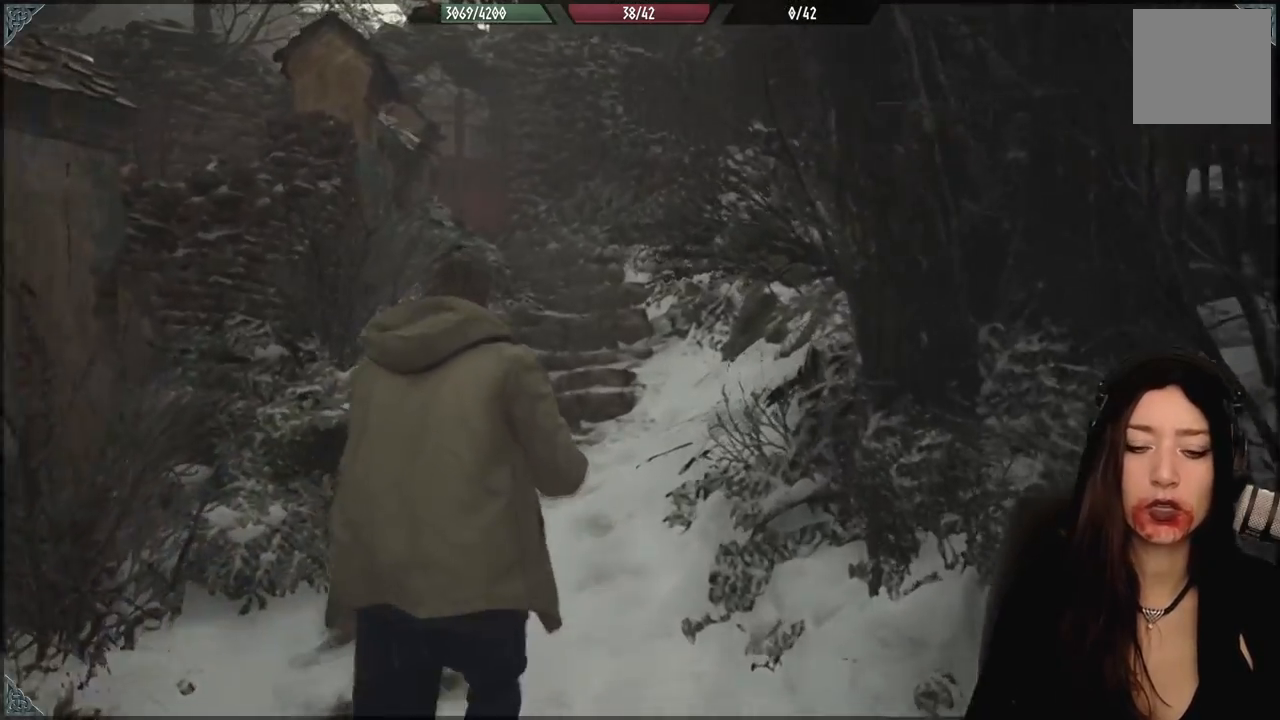
{"dt_ms": 500, "buttons": [], "left_stick": "up", "right_stick": "down-right", "events": [[333, "right_stick", "down-right"]]}
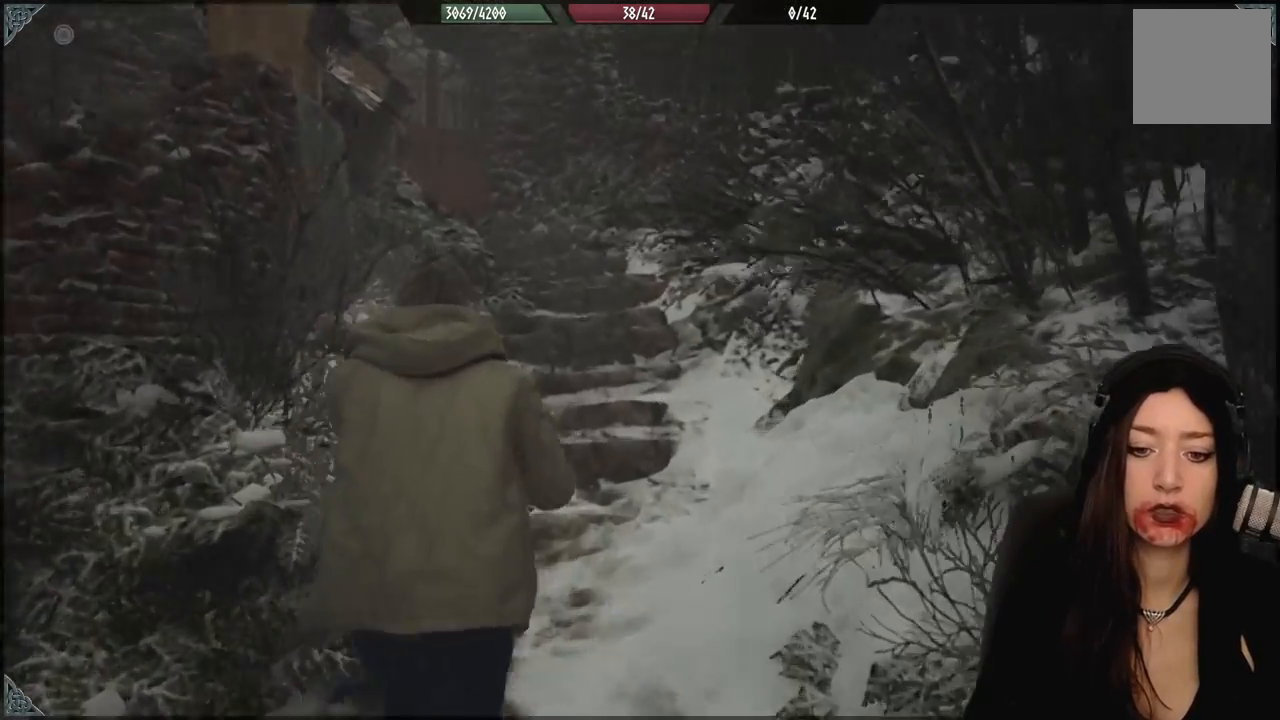
{"dt_ms": 500, "buttons": [], "left_stick": "up", "right_stick": "center", "events": [[367, "right_stick", "center"]]}
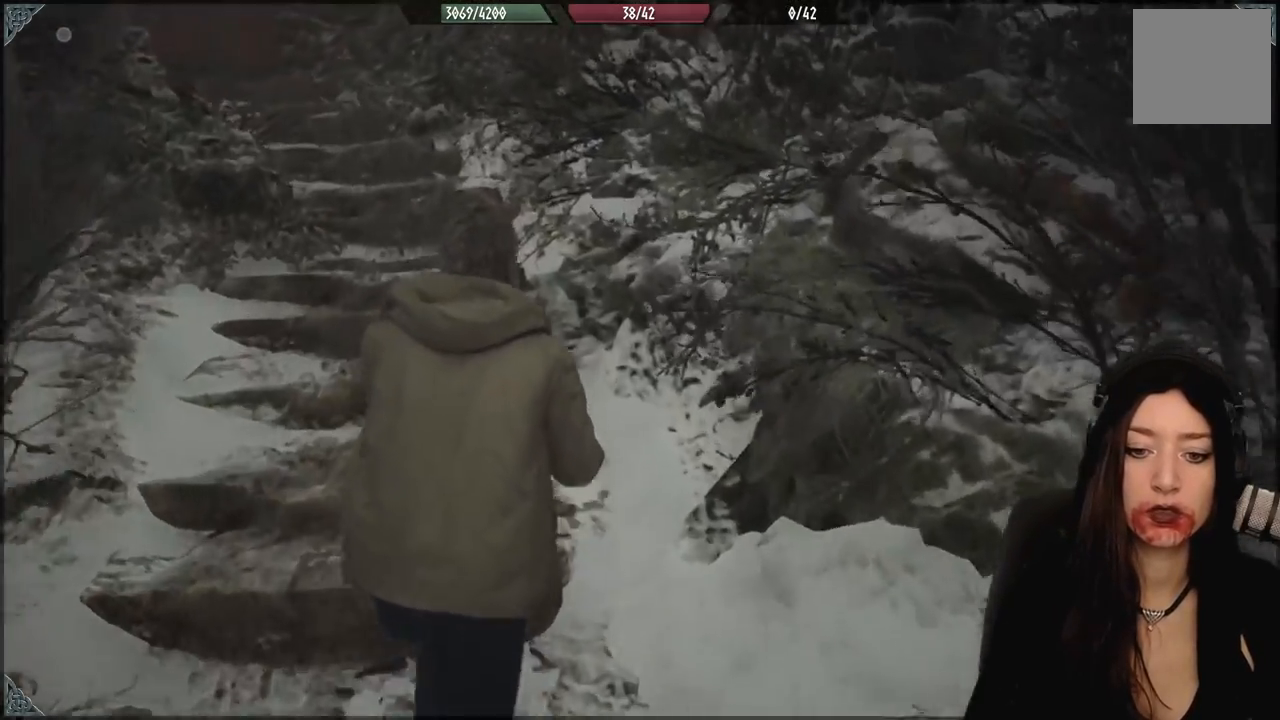
{"dt_ms": 500, "buttons": [], "left_stick": "up", "right_stick": "left", "events": [[233, "right_stick", "left"]]}
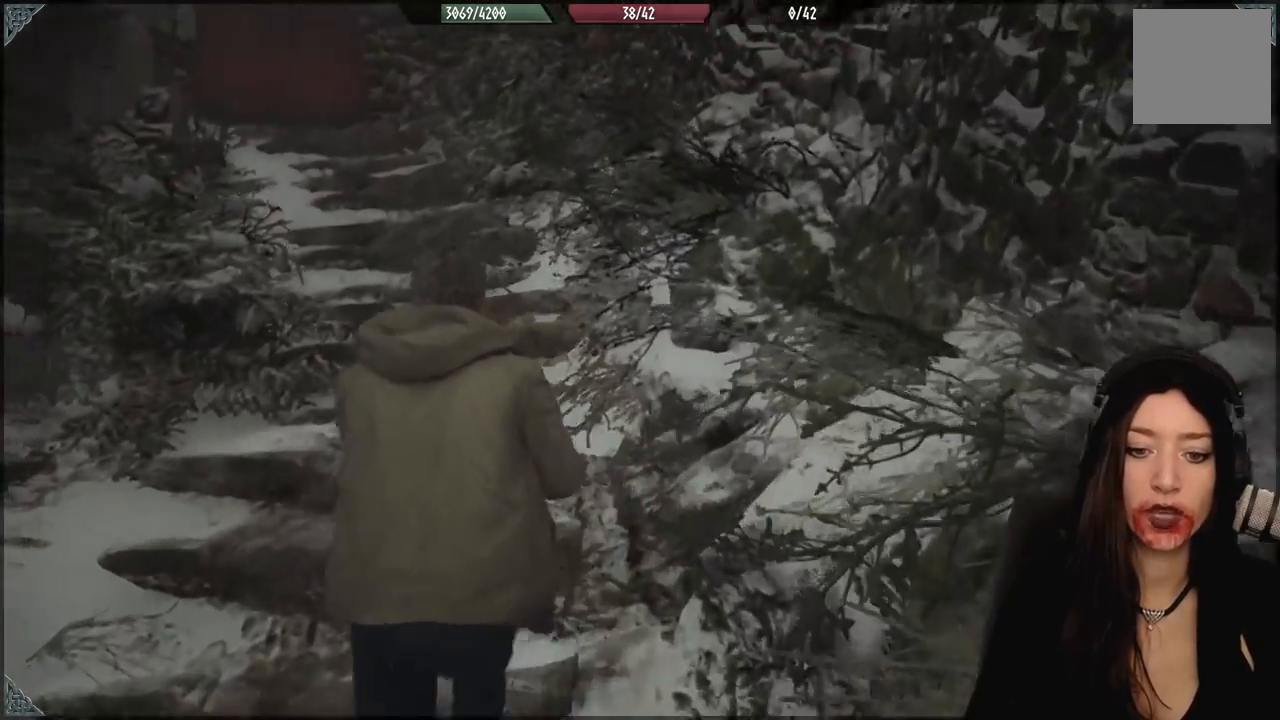
{"dt_ms": 500, "buttons": [], "left_stick": "up", "right_stick": "up-left", "events": [[150, "right_stick", "center"], [467, "right_stick", "up-left"]]}
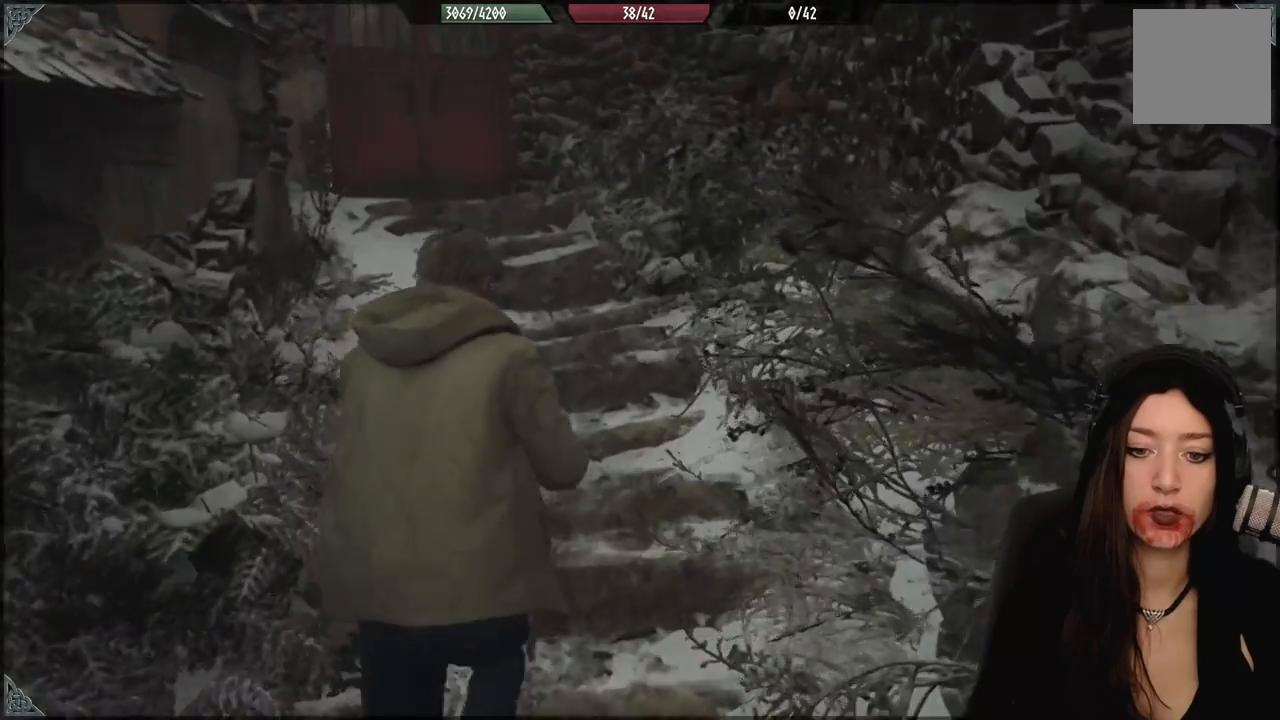
{"dt_ms": 500, "buttons": [], "left_stick": "up", "right_stick": "up-left", "events": [[117, "right_stick", "center"], [367, "right_stick", "up-left"]]}
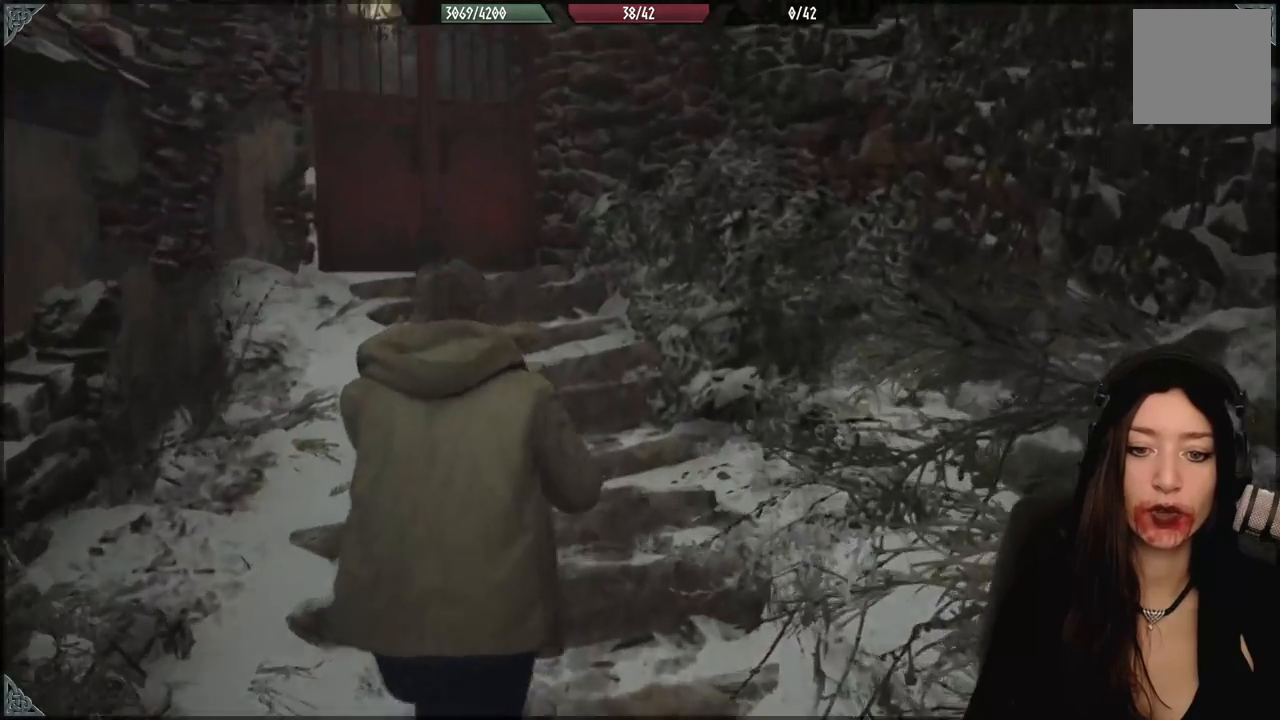
{"dt_ms": 500, "buttons": [], "left_stick": "up", "right_stick": "down-left", "events": [[200, "right_stick", "center"], [383, "right_stick", "down-left"]]}
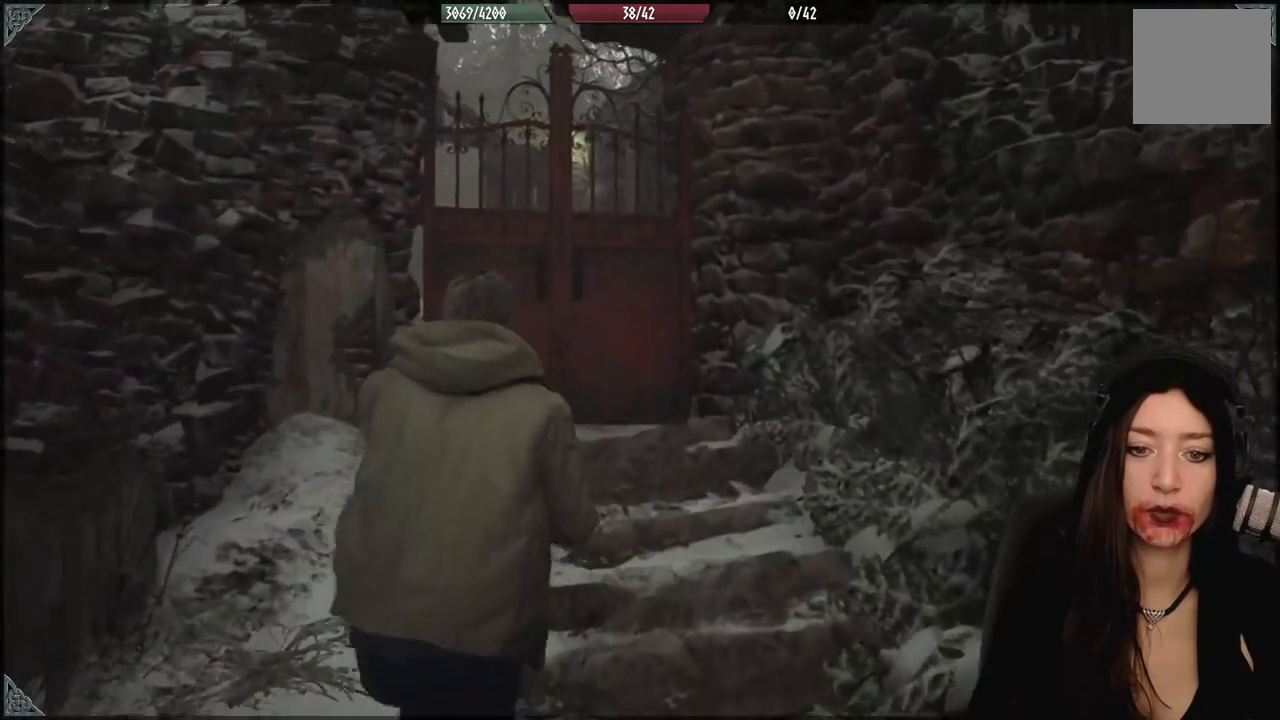
{"dt_ms": 500, "buttons": [], "left_stick": "up", "right_stick": "center", "events": [[150, "right_stick", "center"]]}
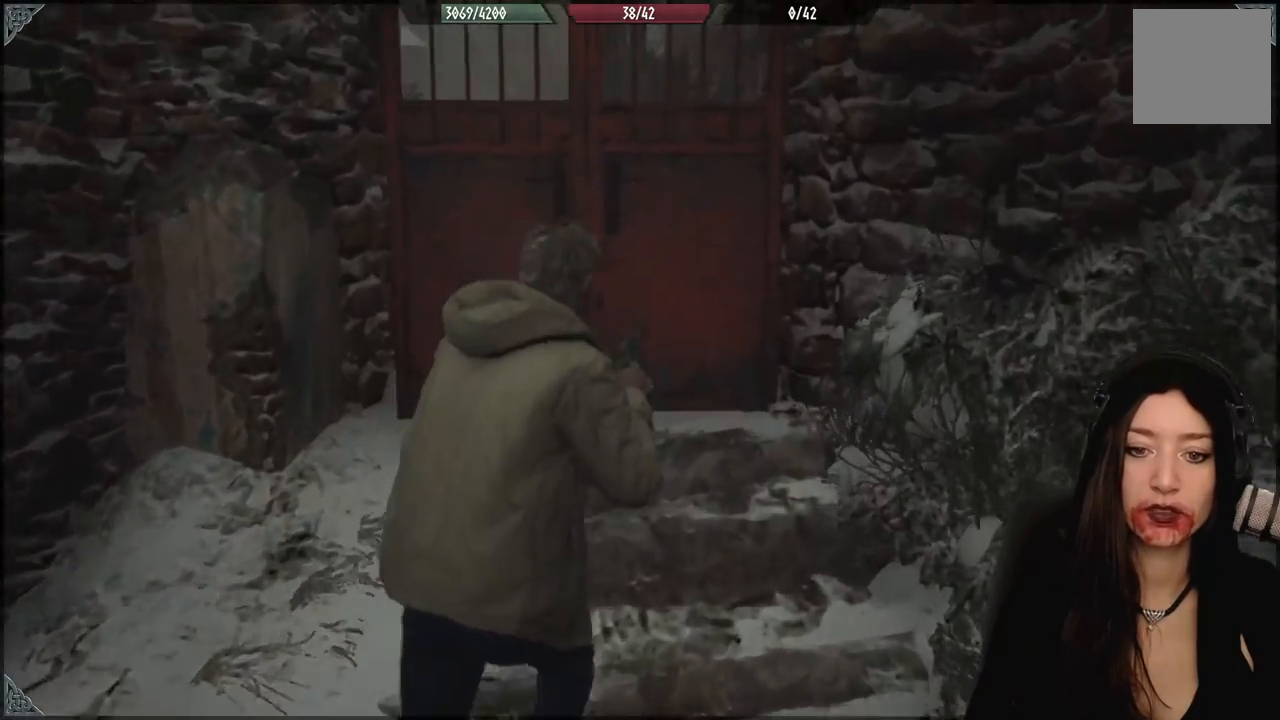
{"dt_ms": 1000, "buttons": [], "left_stick": "up-left", "right_stick": "center", "events": [[517, "right_stick", "down-left"], [717, "left_stick", "up-left"], [717, "right_stick", "center"]]}
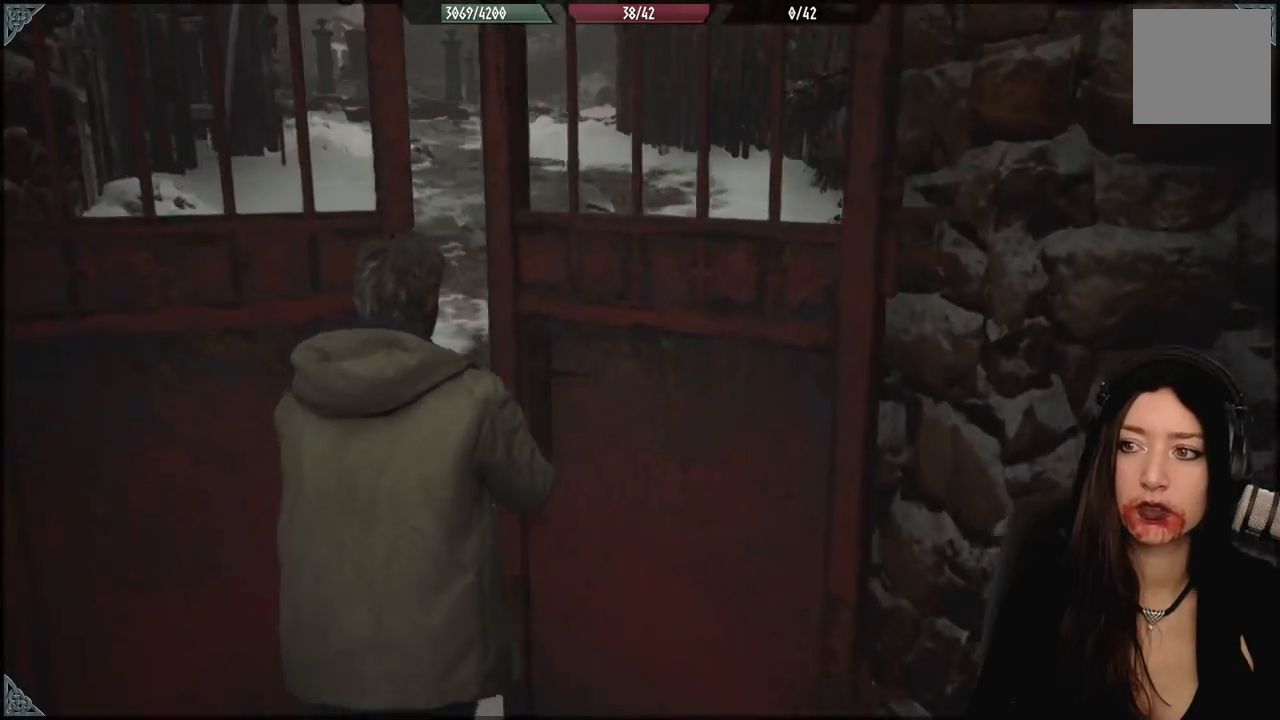
{"dt_ms": 500, "buttons": [], "left_stick": "up", "right_stick": "left", "events": [[200, "left_stick", "up"], [450, "right_stick", "left"]]}
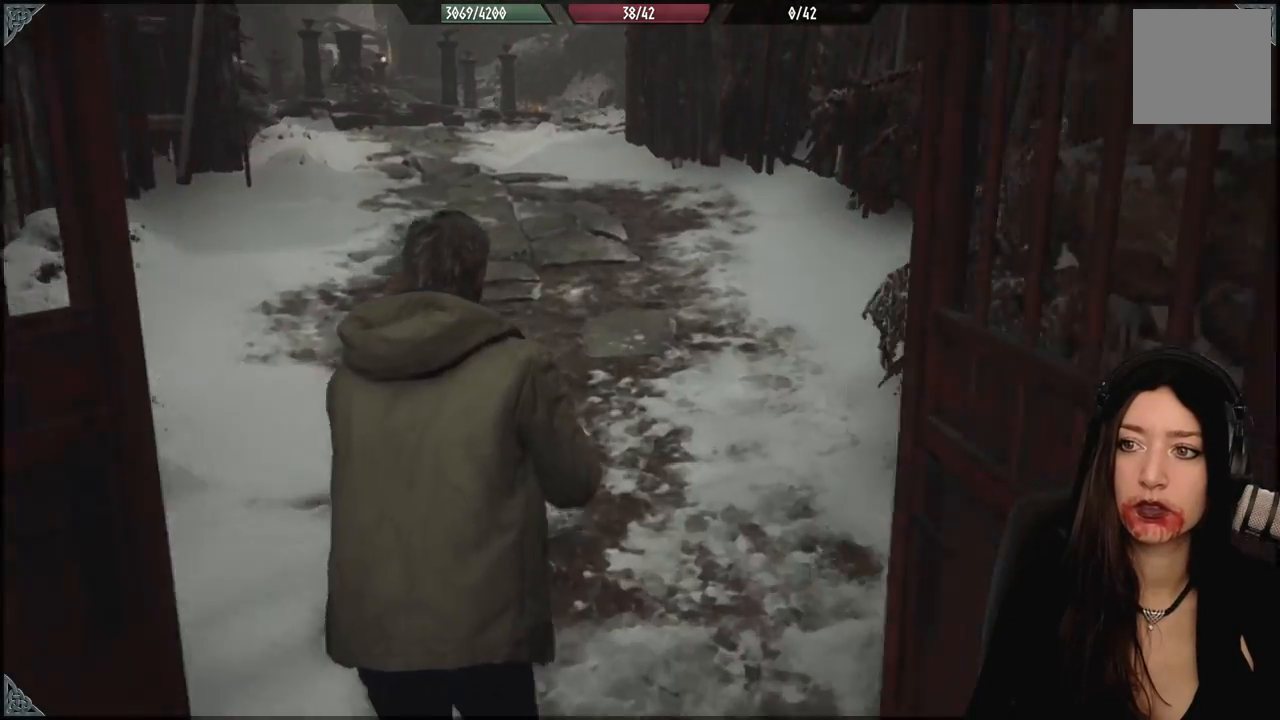
{"dt_ms": 500, "buttons": [], "left_stick": "up", "right_stick": "center", "events": [[133, "right_stick", "up-left"], [267, "right_stick", "left"], [483, "right_stick", "center"]]}
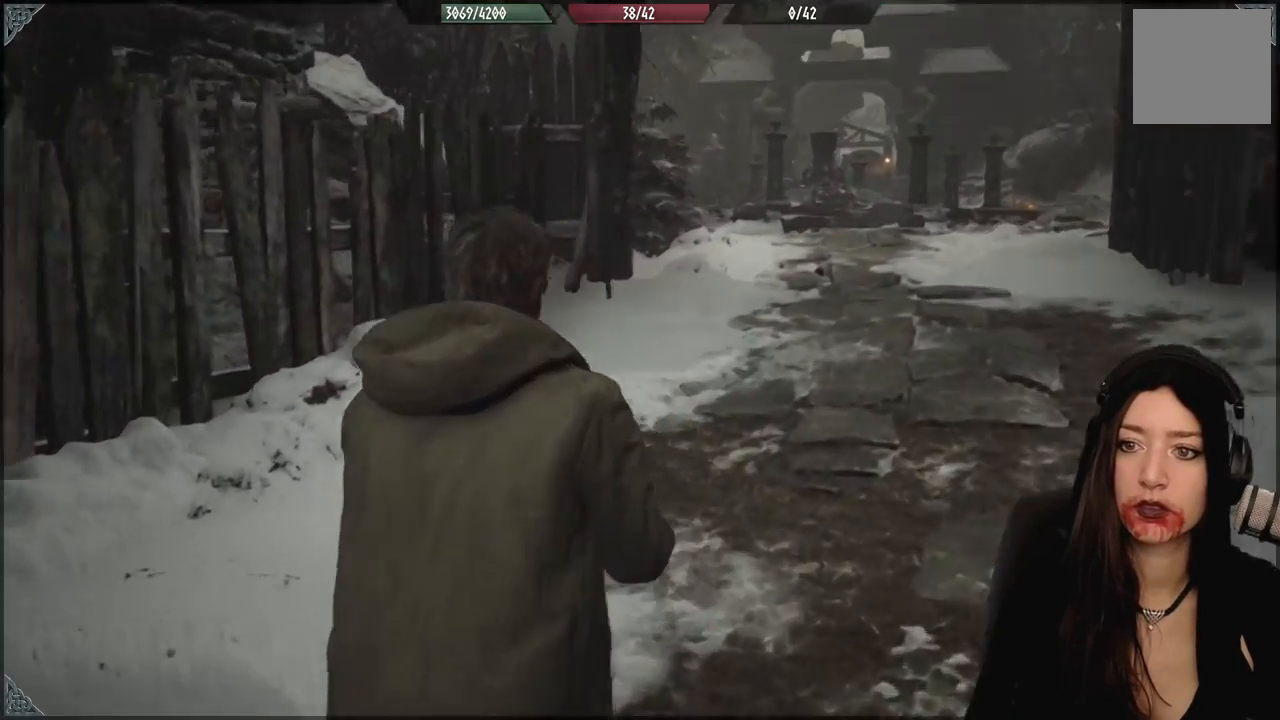
{"dt_ms": 1000, "buttons": [], "left_stick": "up", "right_stick": "center", "events": [[383, "L3", "down"], [550, "L3", "up"], [550, "left_stick", "up-right"], [750, "left_stick", "up"]]}
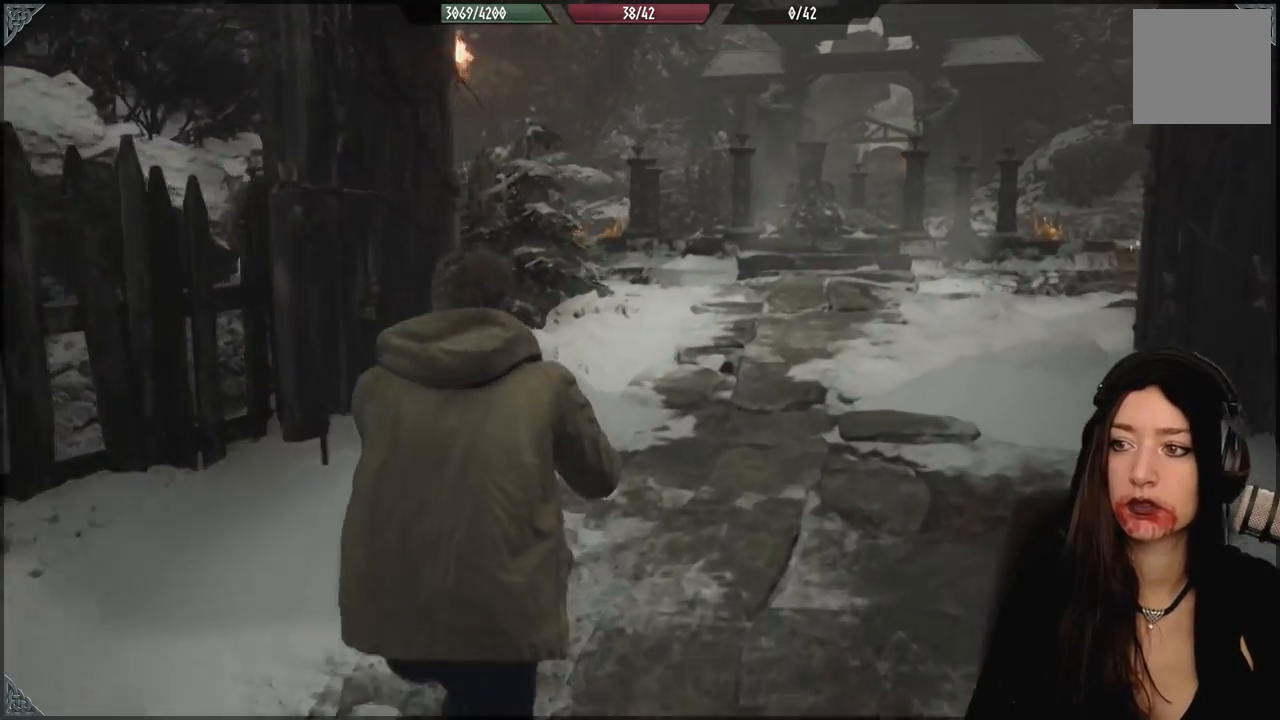
{"dt_ms": 500, "buttons": [], "left_stick": "up", "right_stick": "center", "events": []}
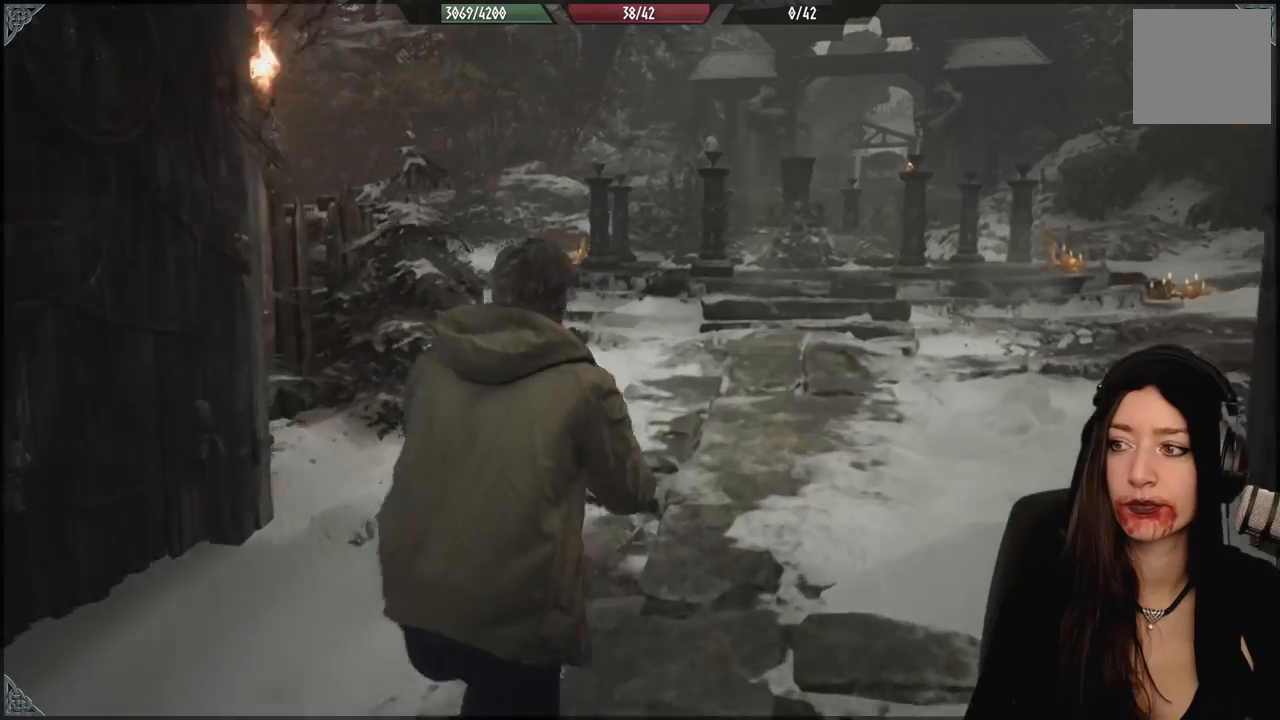
{"dt_ms": 1000, "buttons": [], "left_stick": "up", "right_stick": "center", "events": [[500, "right_stick", "left"], [933, "right_stick", "center"]]}
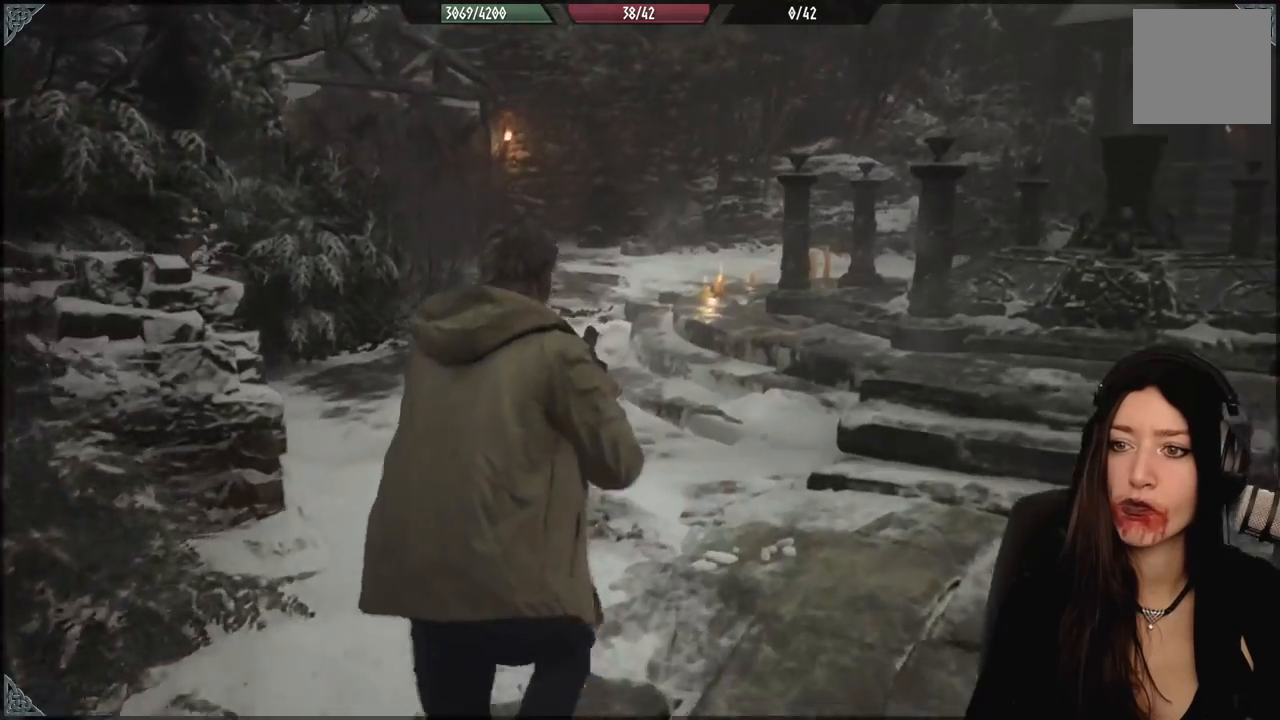
{"dt_ms": 500, "buttons": [], "left_stick": "up", "right_stick": "center", "events": [[233, "right_stick", "down-left"], [450, "right_stick", "center"]]}